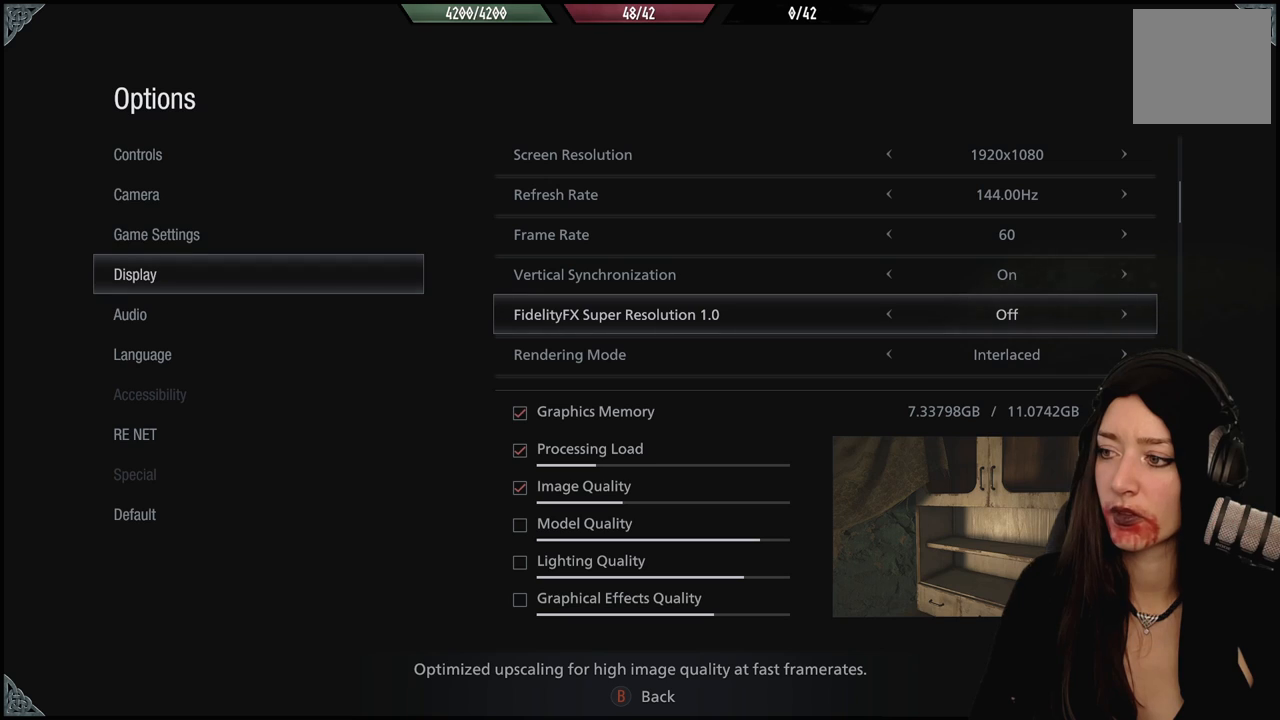
Gameplay with a controller (Xbox layout); each line is a JSON object with the inputs held at the frame after it (dt_ms = milliseconds from this image to that frame). "events" lists button and stick changes between this image and that frame as [ms after this image, input, new state], when the widget could be followed in between. Not read: DPAD_RIGHT.
{"dt_ms": 500, "buttons": [], "left_stick": "center", "right_stick": "center", "events": [[250, "DPAD_DOWN", "down"], [417, "DPAD_DOWN", "up"]]}
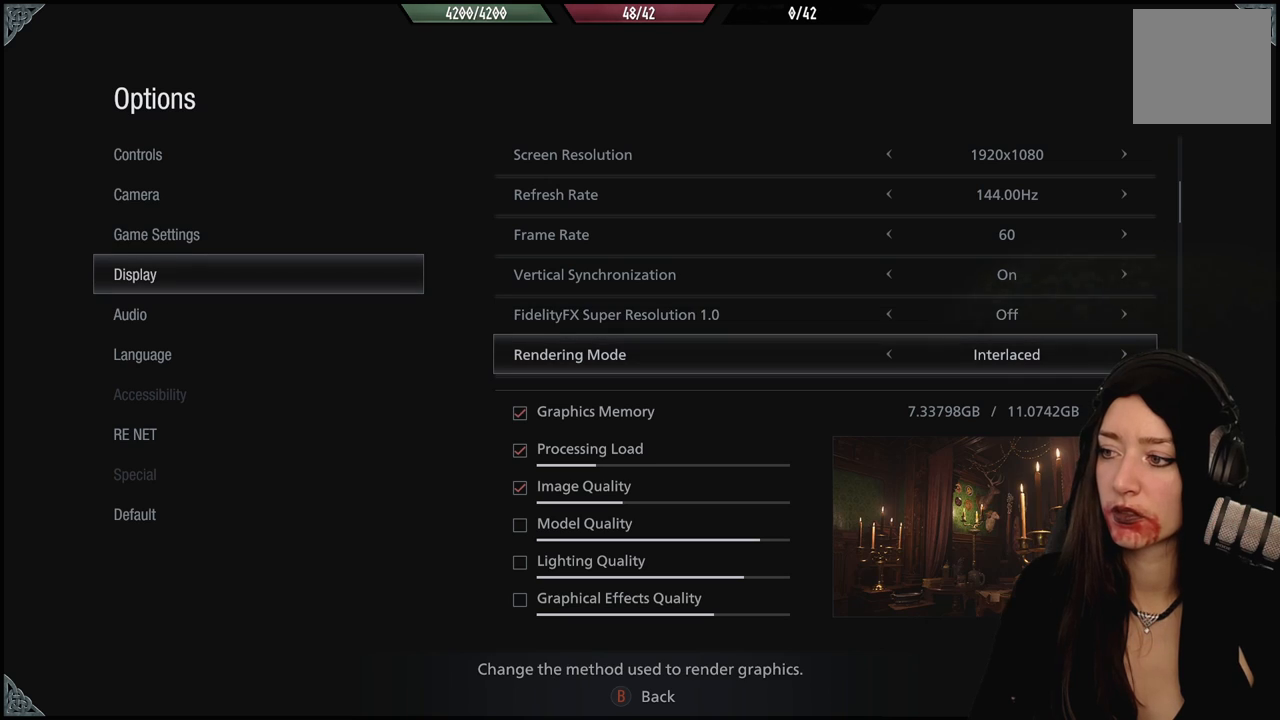
{"dt_ms": 500, "buttons": [], "left_stick": "center", "right_stick": "center", "events": []}
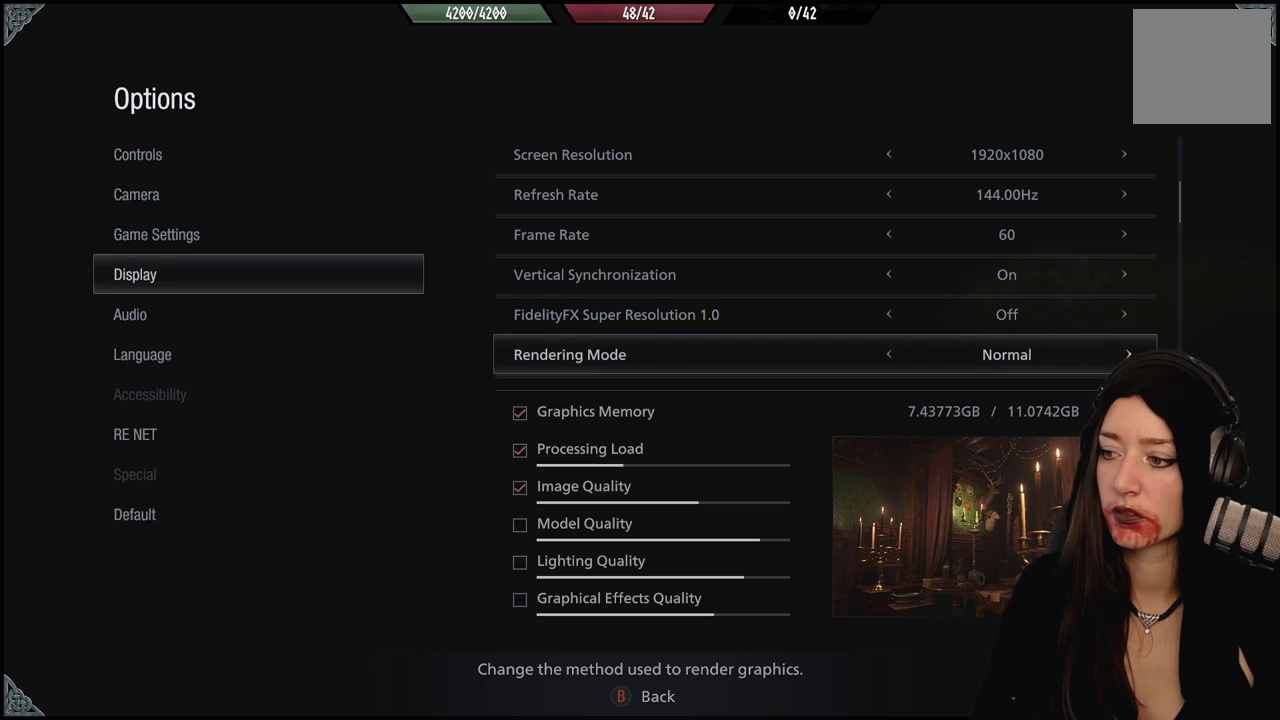
{"dt_ms": 500, "buttons": [], "left_stick": "center", "right_stick": "center", "events": []}
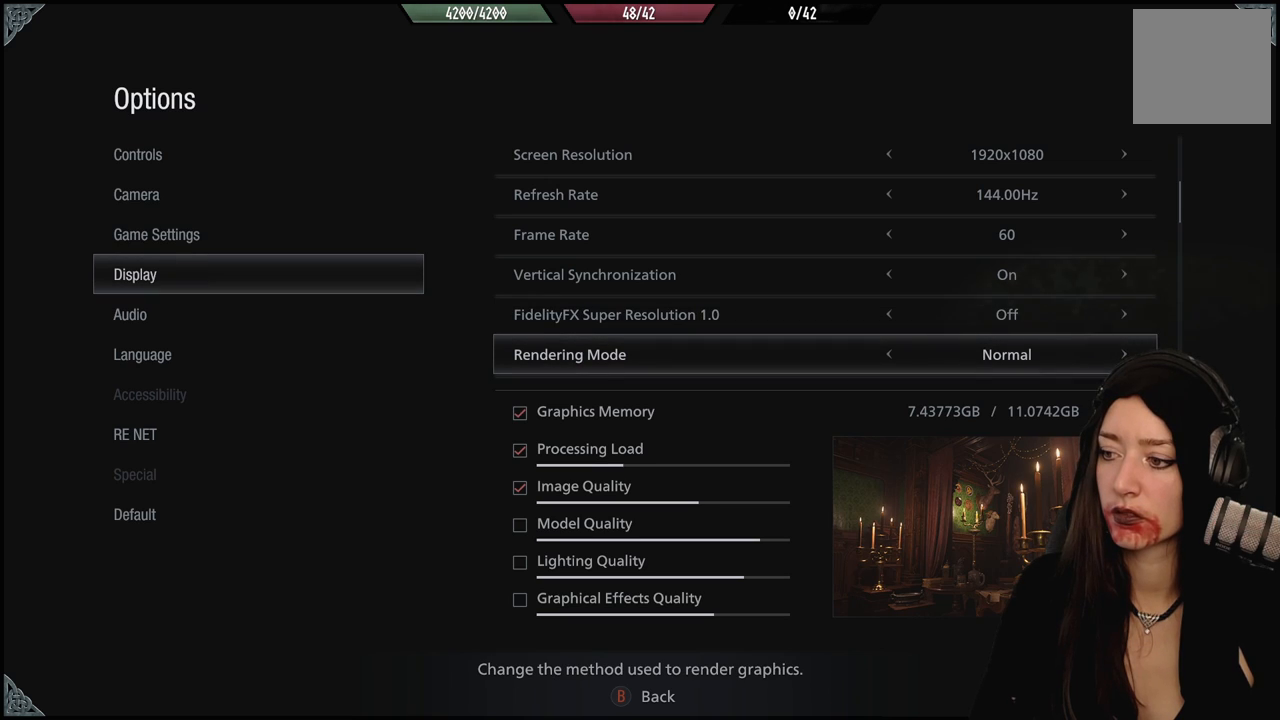
{"dt_ms": 500, "buttons": [], "left_stick": "center", "right_stick": "center"}
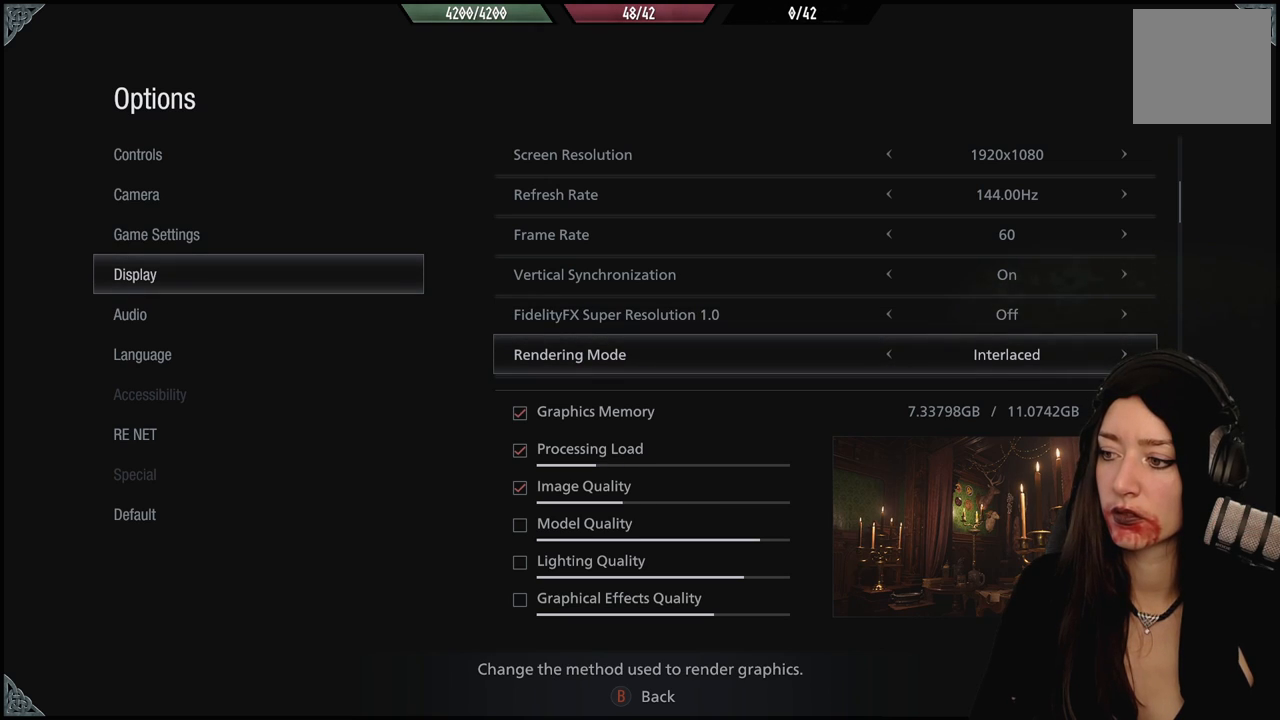
{"dt_ms": 500, "buttons": [], "left_stick": "center", "right_stick": "center", "events": []}
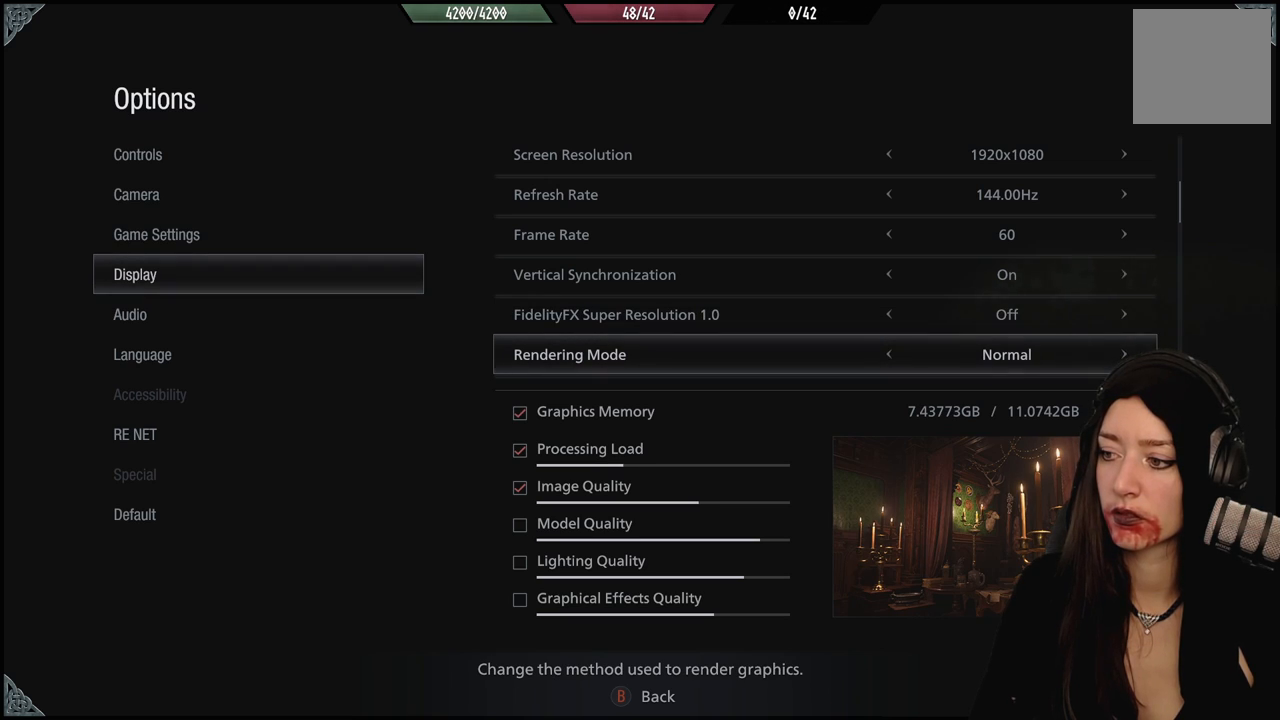
{"dt_ms": 500, "buttons": [], "left_stick": "center", "right_stick": "center", "events": [[317, "DPAD_LEFT", "down"], [483, "DPAD_LEFT", "up"]]}
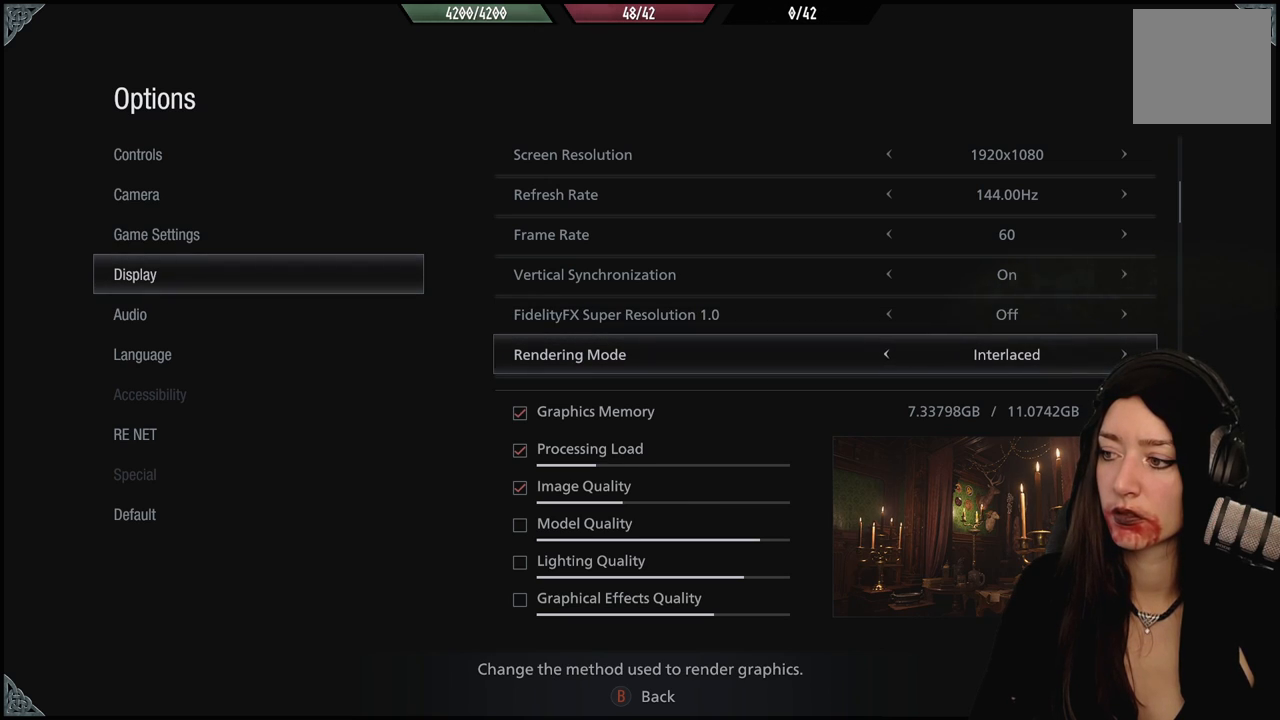
{"dt_ms": 500, "buttons": [], "left_stick": "center", "right_stick": "center", "events": []}
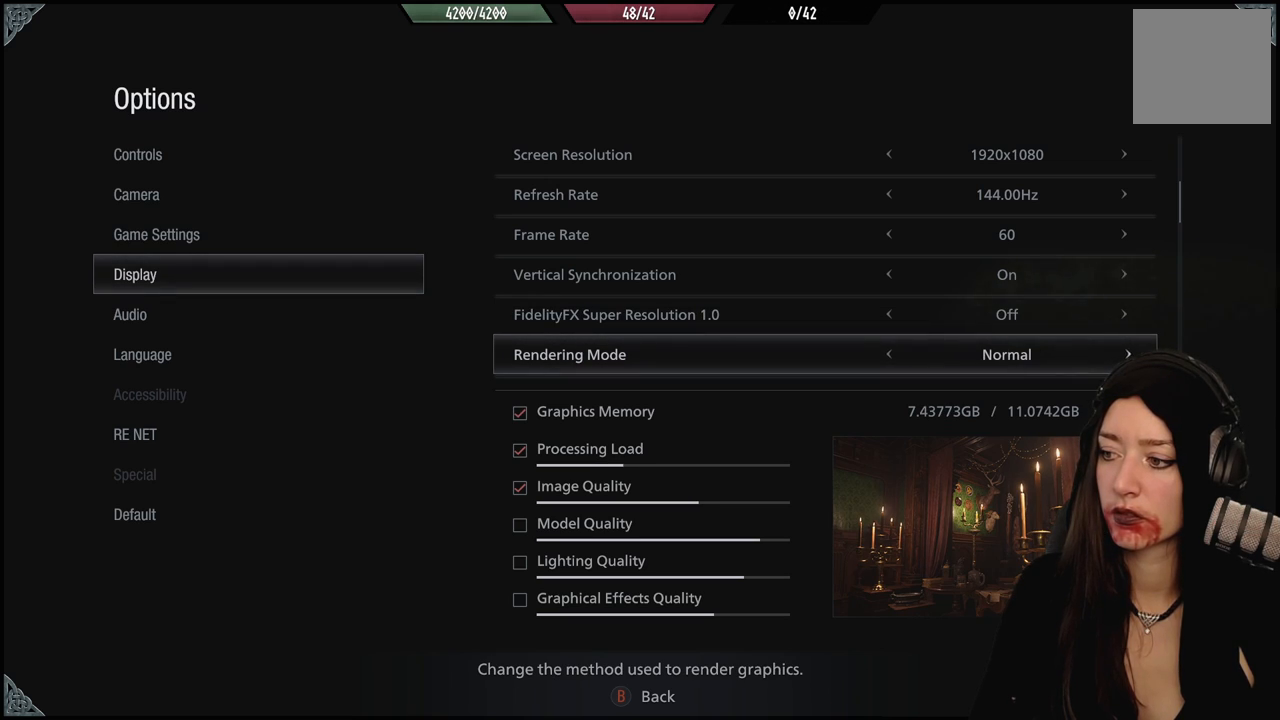
{"dt_ms": 500, "buttons": [], "left_stick": "center", "right_stick": "center", "events": []}
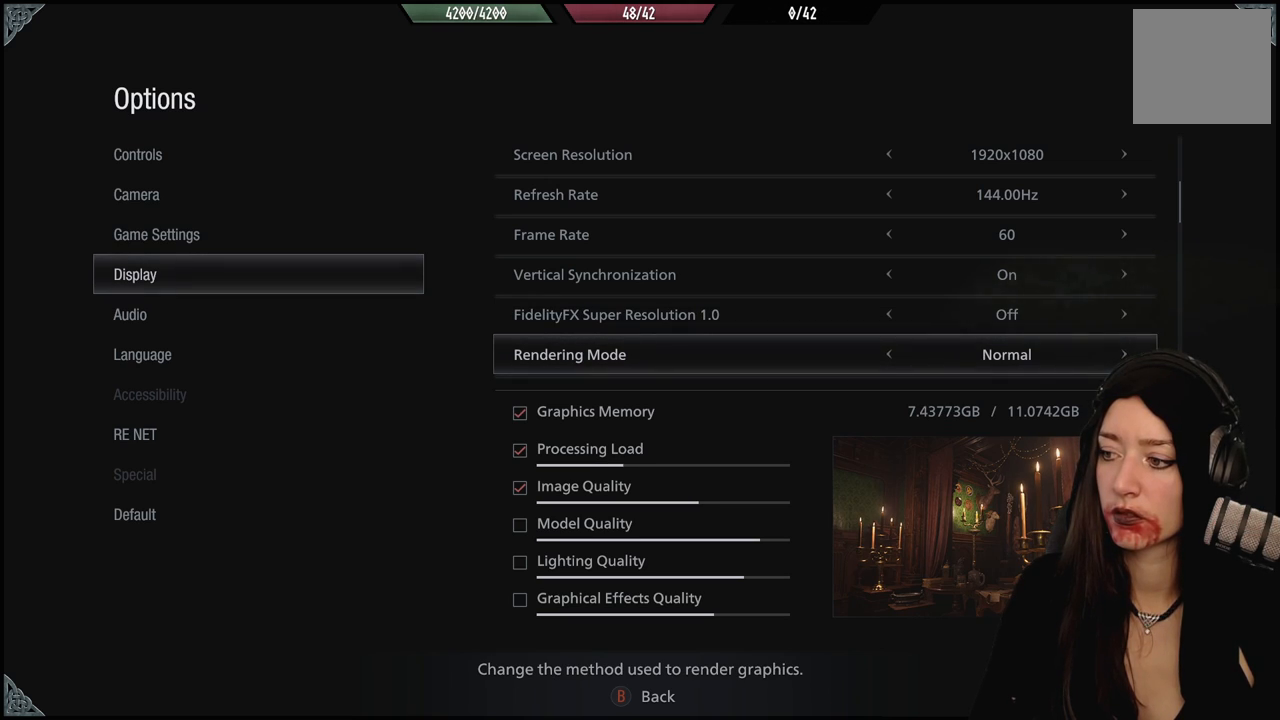
{"dt_ms": 500, "buttons": [], "left_stick": "center", "right_stick": "center", "events": []}
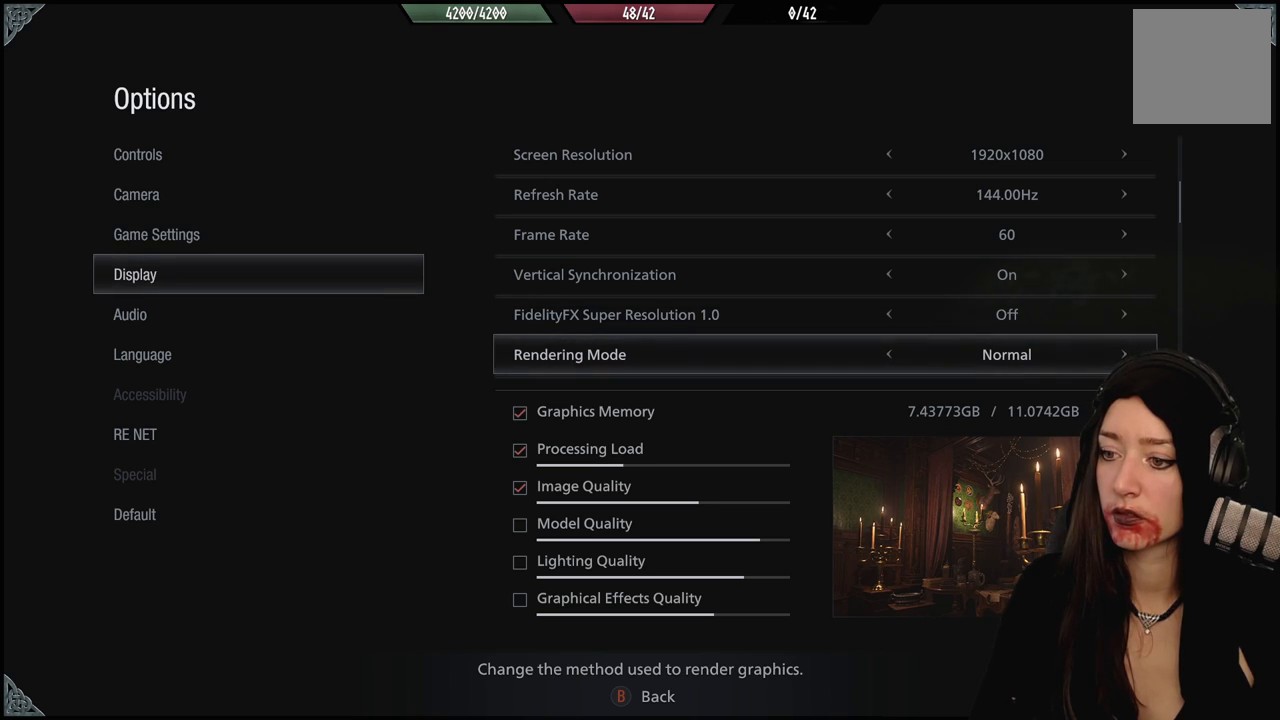
{"dt_ms": 500, "buttons": [], "left_stick": "center", "right_stick": "center", "events": [[300, "DPAD_LEFT", "down"], [433, "DPAD_LEFT", "up"]]}
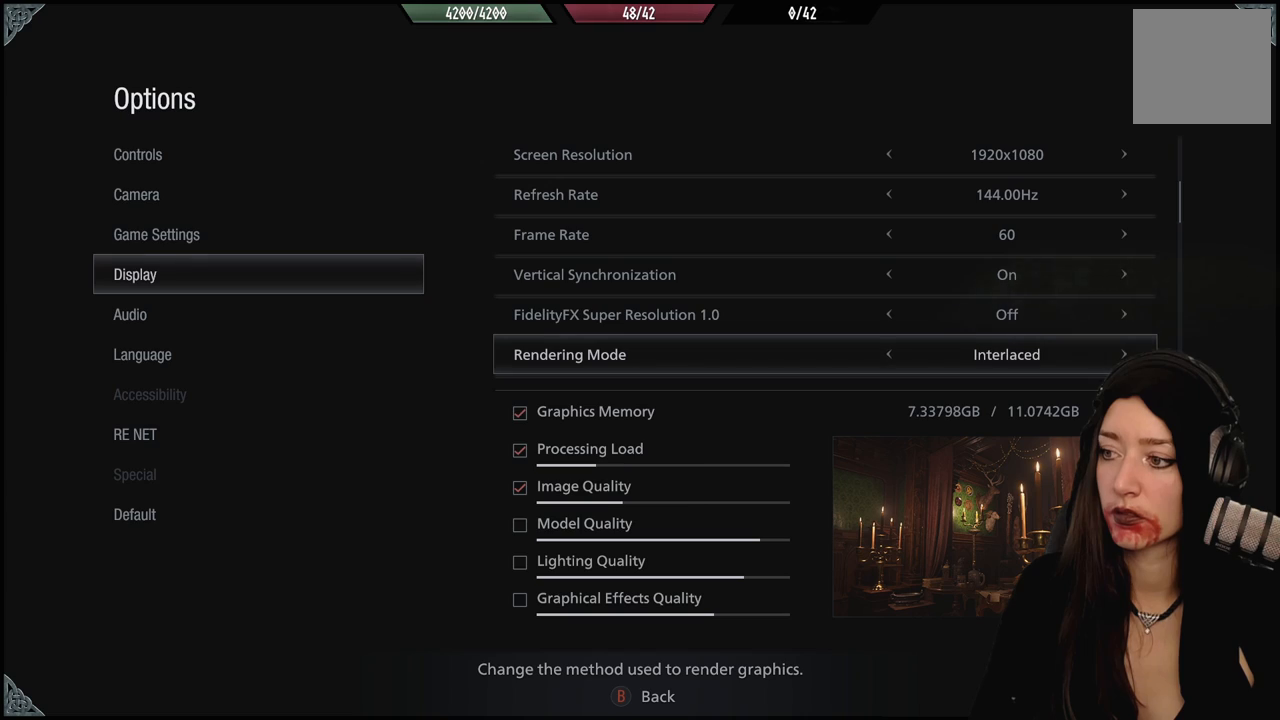
{"dt_ms": 500, "buttons": [], "left_stick": "center", "right_stick": "center", "events": []}
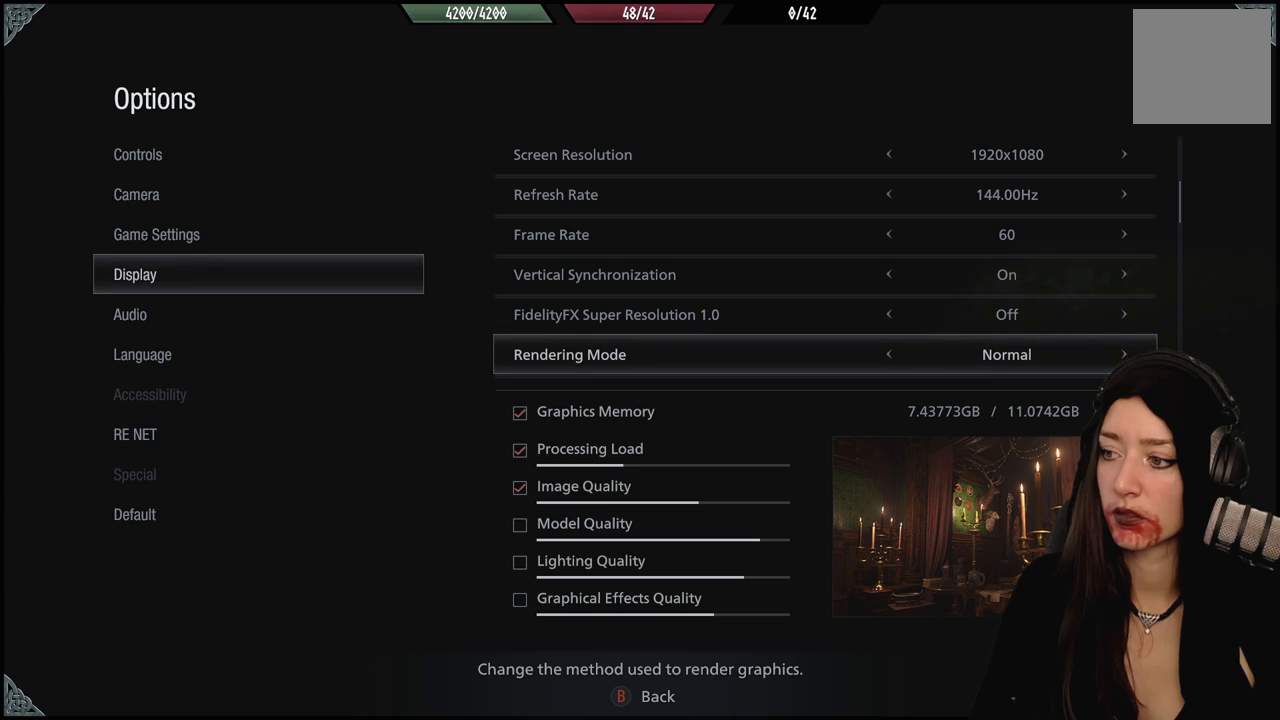
{"dt_ms": 500, "buttons": [], "left_stick": "center", "right_stick": "center", "events": []}
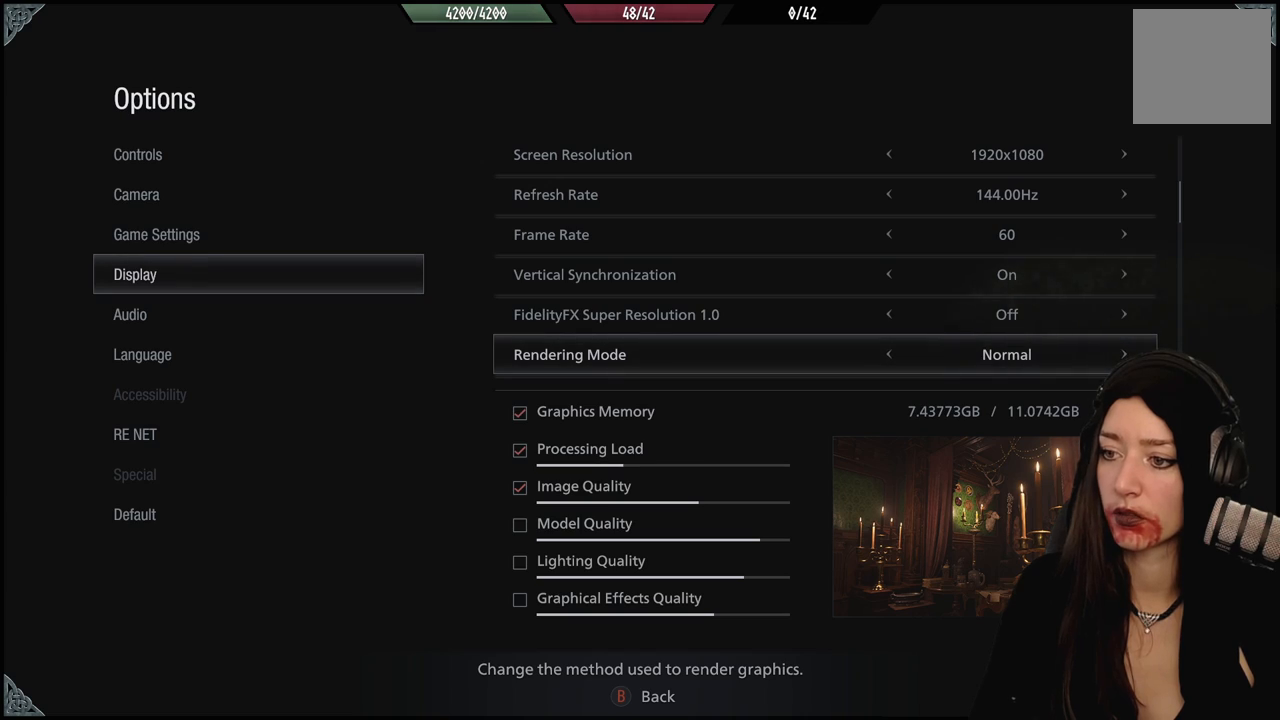
{"dt_ms": 500, "buttons": [], "left_stick": "center", "right_stick": "center", "events": [[50, "B", "down"], [183, "B", "up"]]}
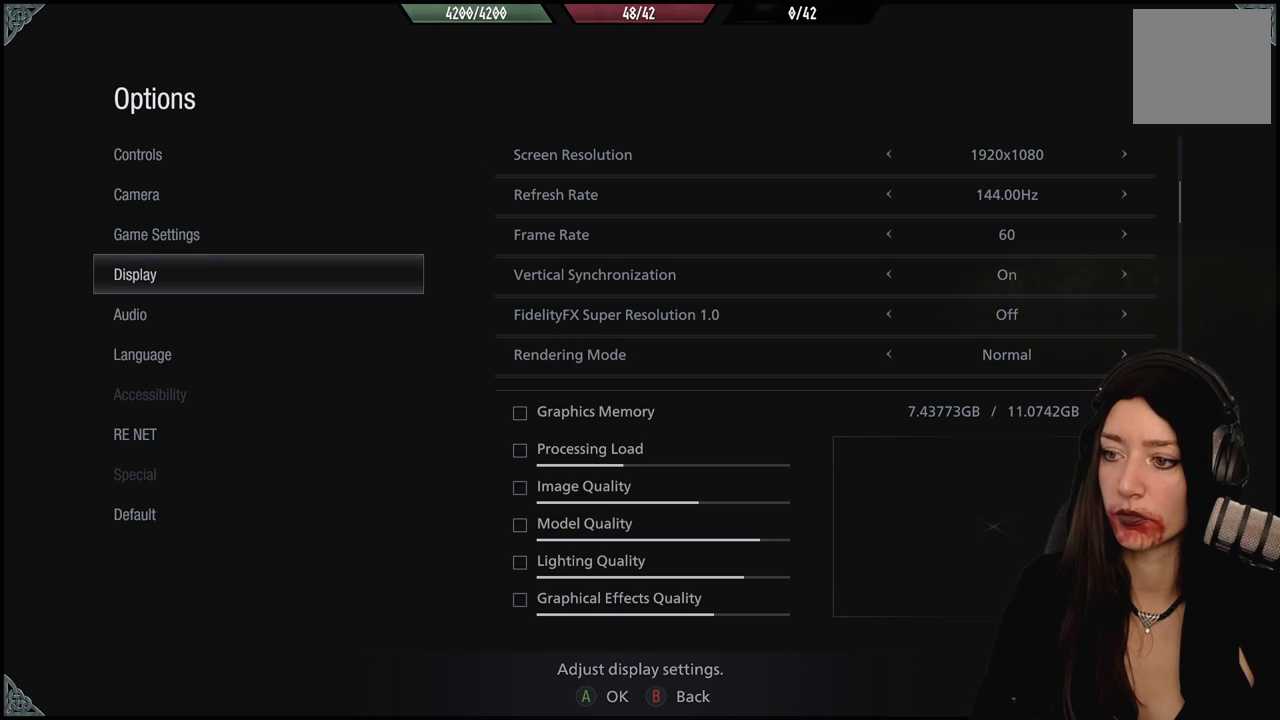
{"dt_ms": 500, "buttons": [], "left_stick": "center", "right_stick": "center", "events": [[283, "B", "down"], [400, "B", "up"]]}
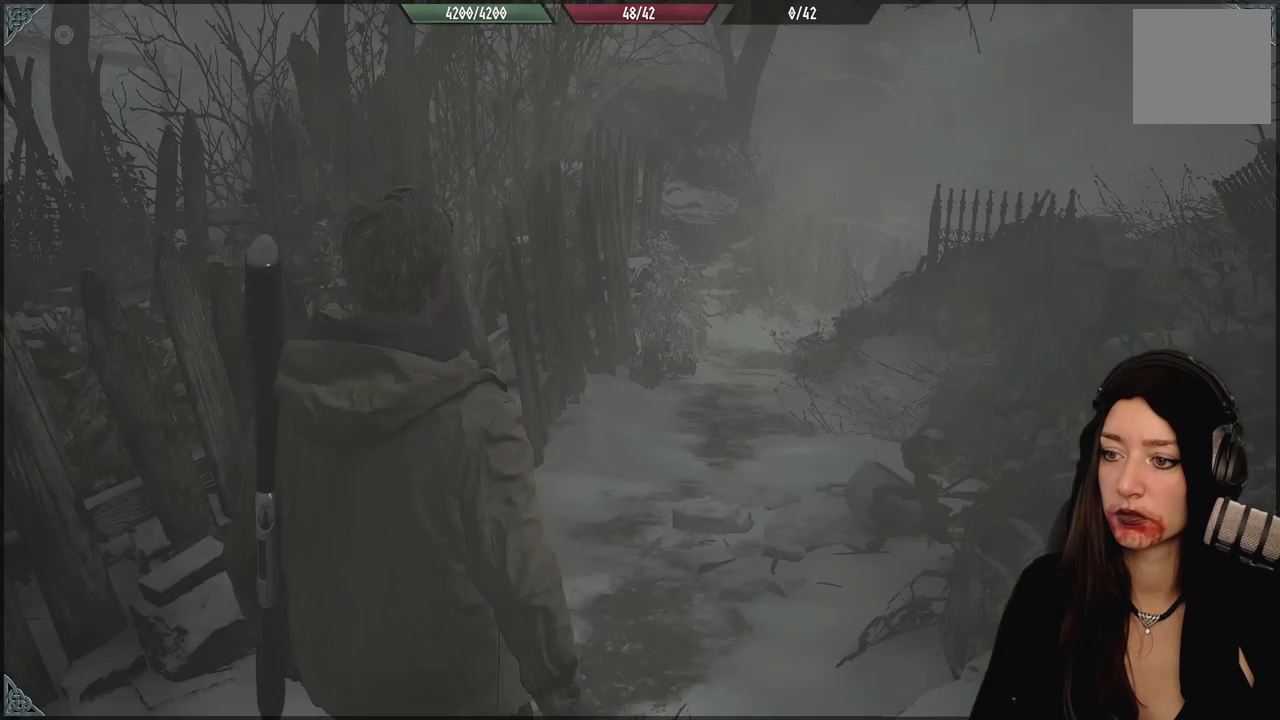
{"dt_ms": 500, "buttons": [], "left_stick": "center", "right_stick": "center", "events": []}
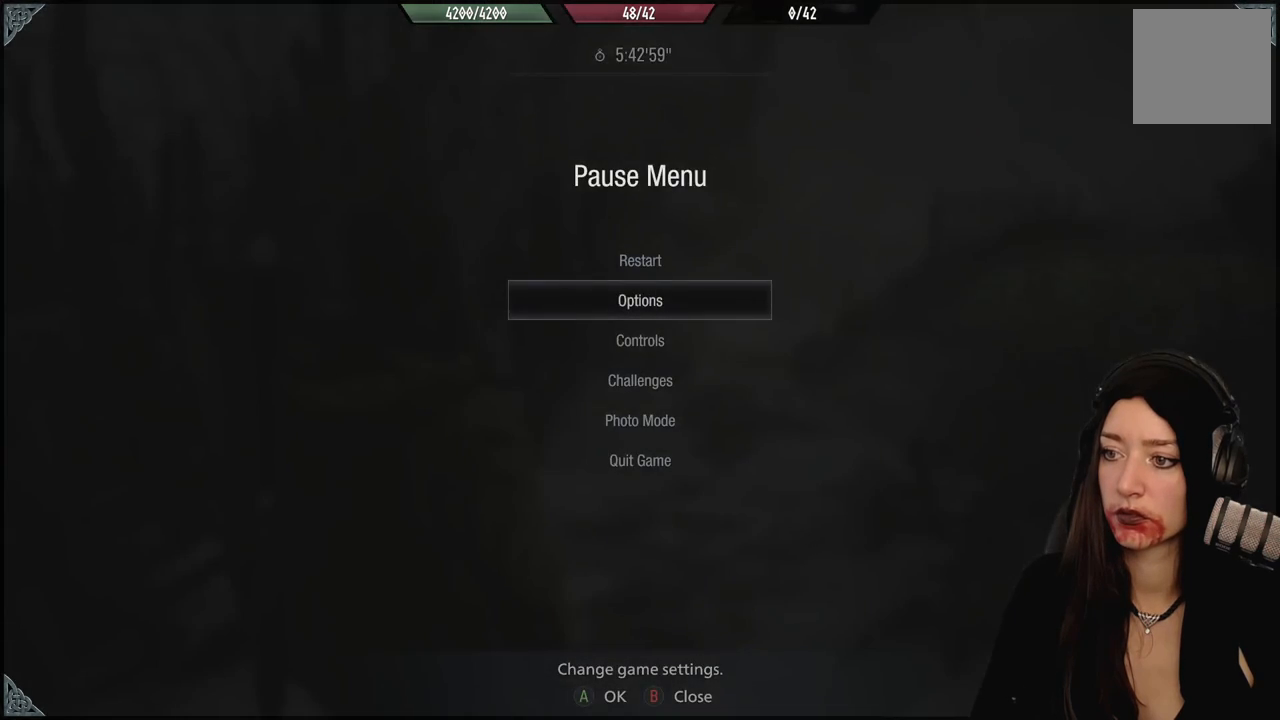
{"dt_ms": 500, "buttons": [], "left_stick": "center", "right_stick": "center", "events": [[33, "B", "down"], [133, "B", "up"]]}
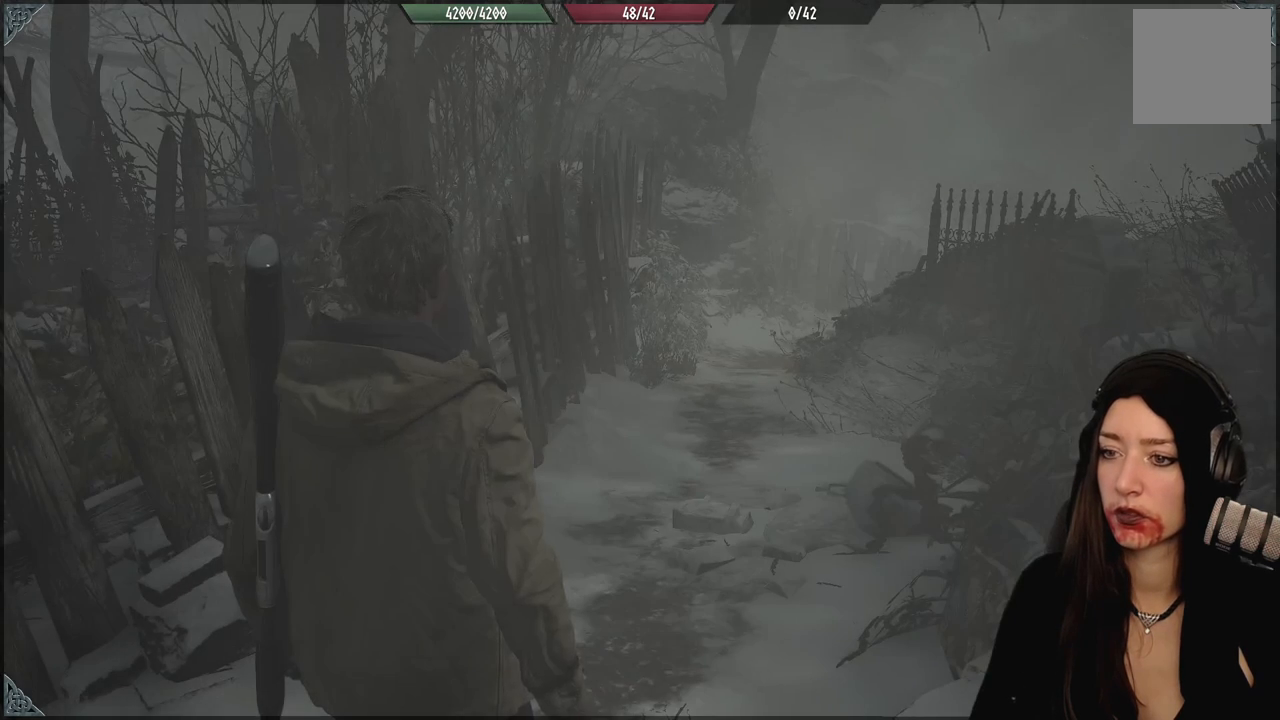
{"dt_ms": 500, "buttons": [], "left_stick": "up", "right_stick": "center", "events": [[100, "left_stick", "up-right"], [300, "right_stick", "up-right"], [350, "left_stick", "up"], [450, "right_stick", "center"]]}
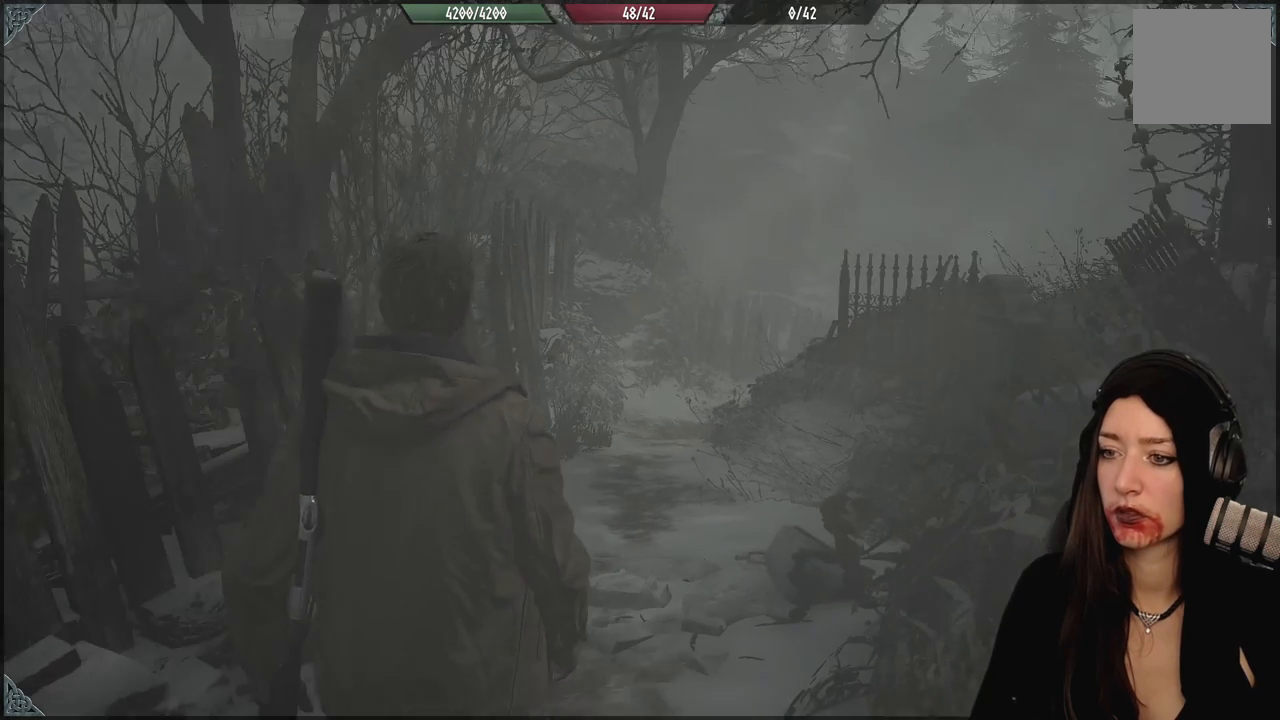
{"dt_ms": 500, "buttons": [], "left_stick": "center", "right_stick": "center", "events": [[33, "left_stick", "up-left"], [283, "left_stick", "center"]]}
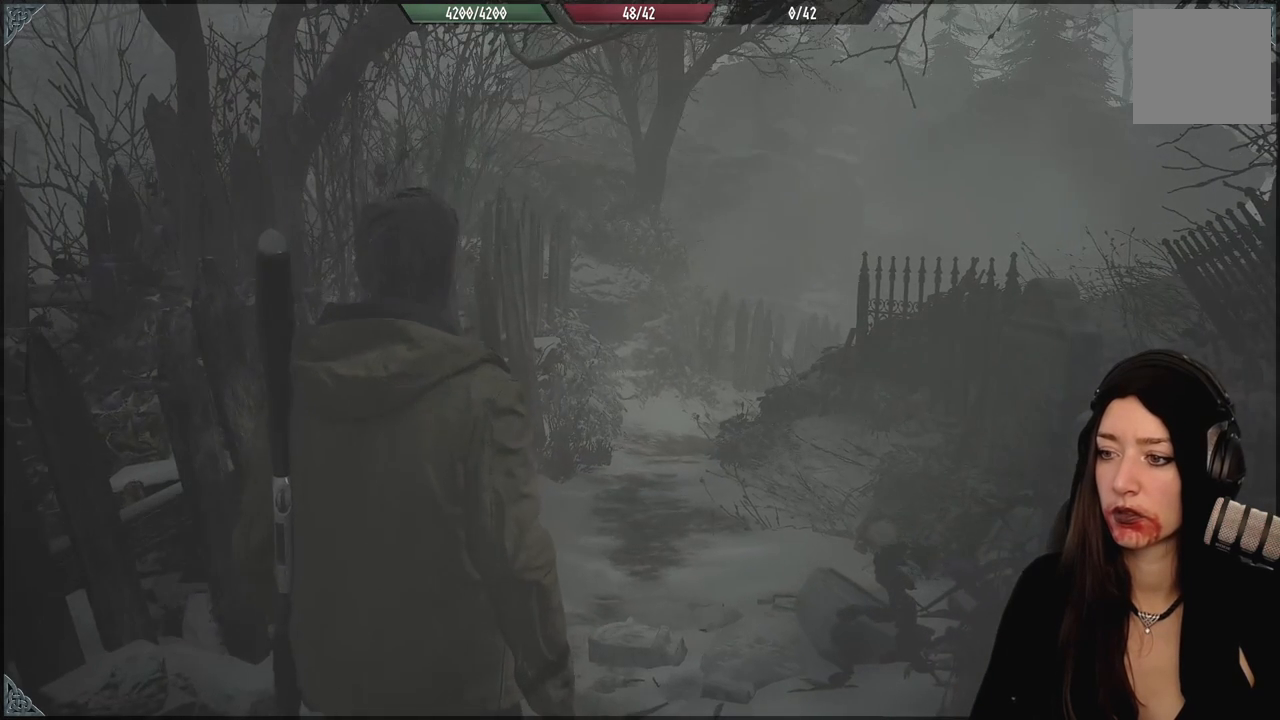
{"dt_ms": 500, "buttons": [], "left_stick": "down-left", "right_stick": "center", "events": [[483, "left_stick", "down-left"]]}
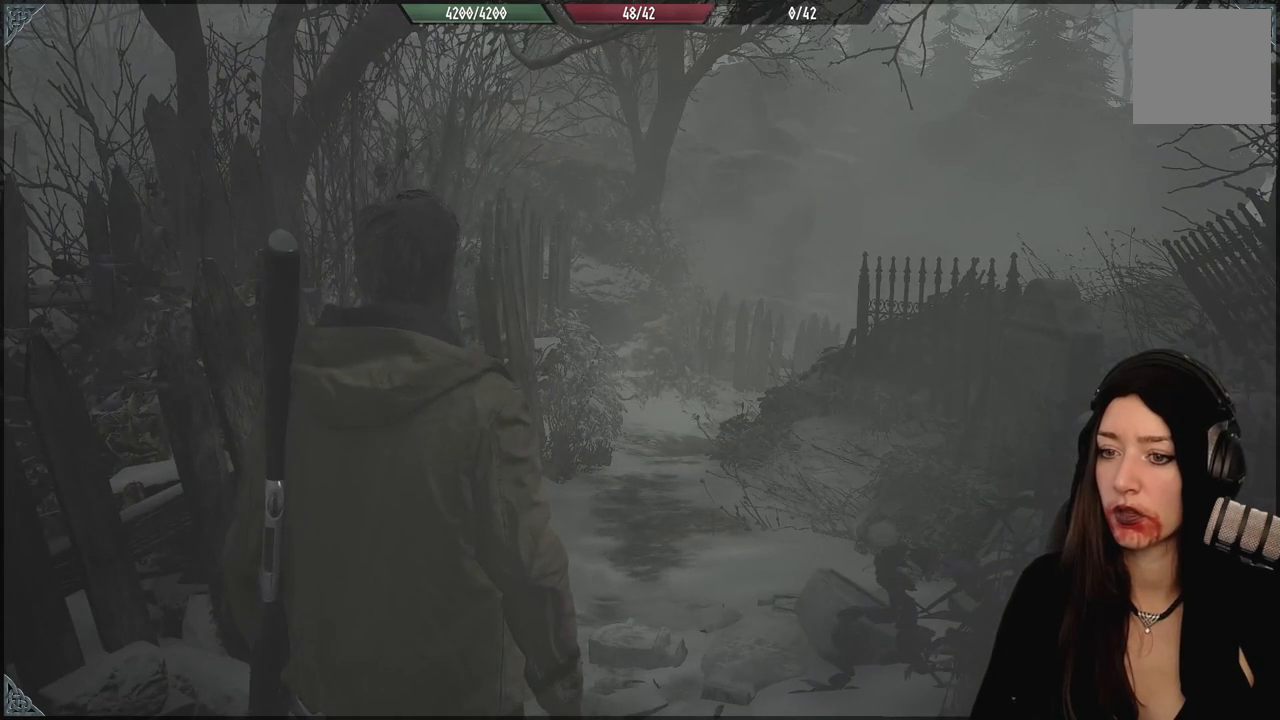
{"dt_ms": 500, "buttons": [], "left_stick": "down-left", "right_stick": "left", "events": [[150, "right_stick", "down-left"], [317, "right_stick", "left"]]}
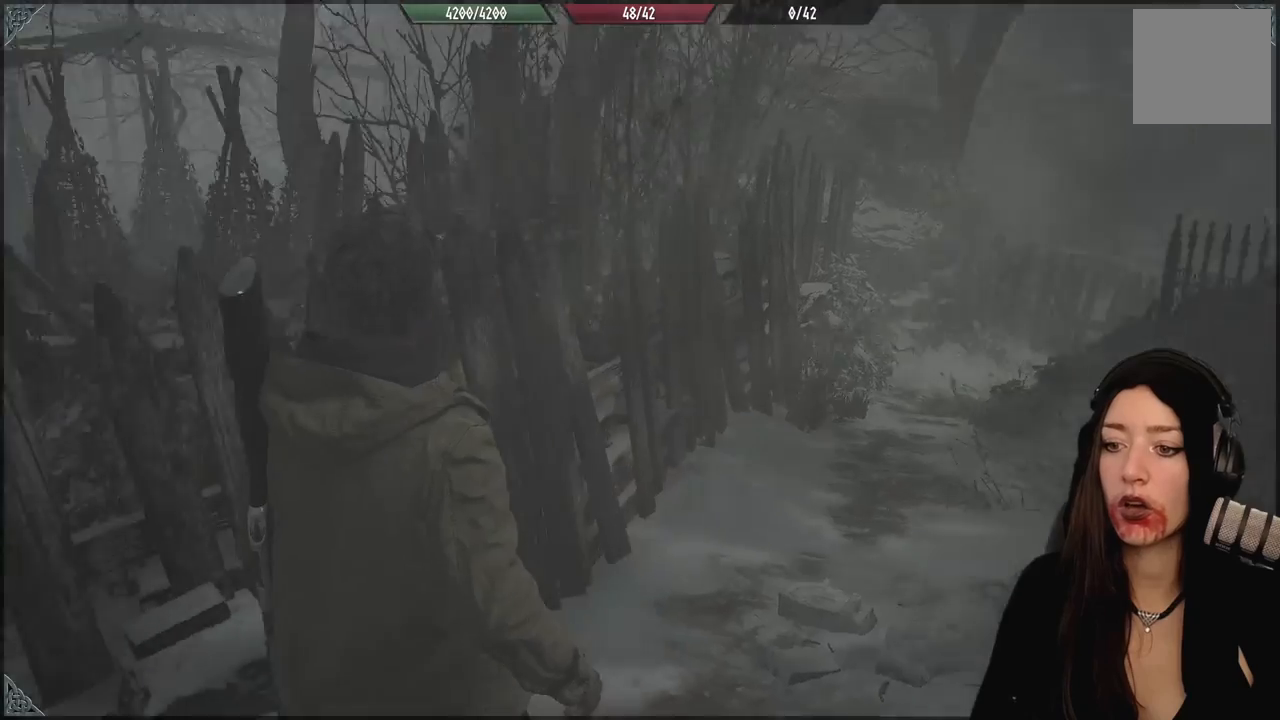
{"dt_ms": 500, "buttons": [], "left_stick": "center", "right_stick": "left", "events": [[267, "left_stick", "center"]]}
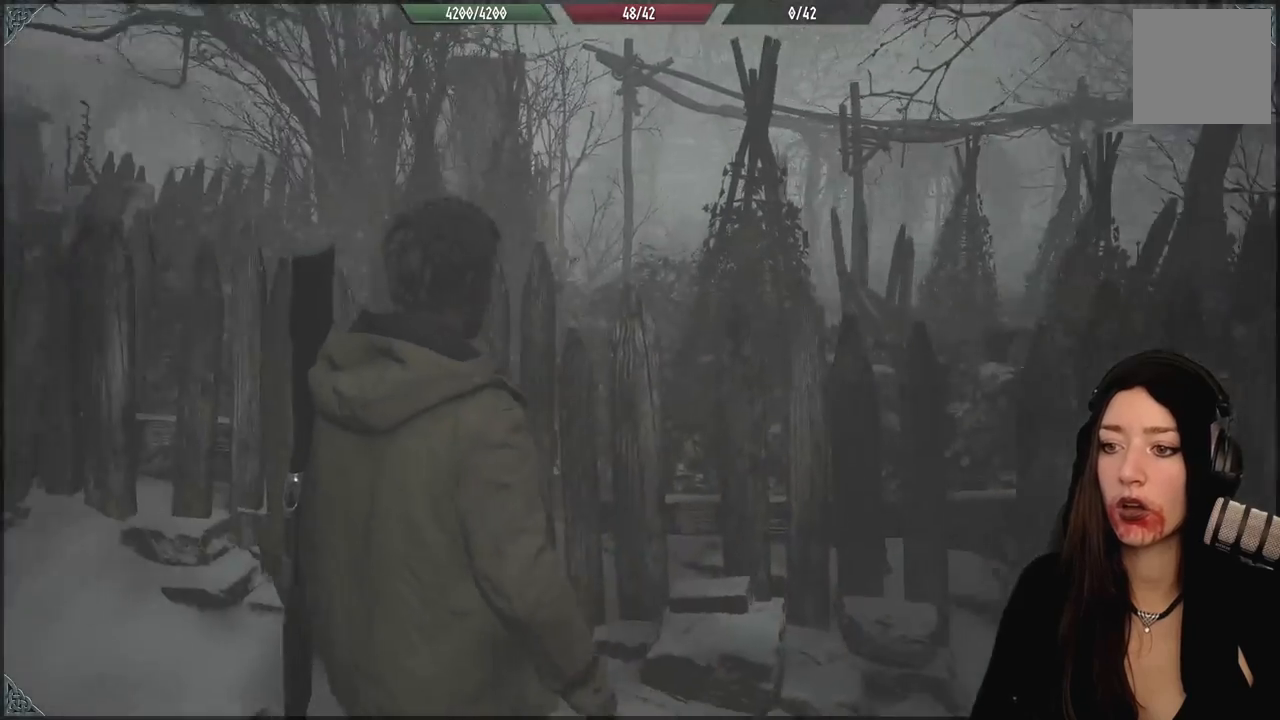
{"dt_ms": 500, "buttons": [], "left_stick": "center", "right_stick": "left", "events": []}
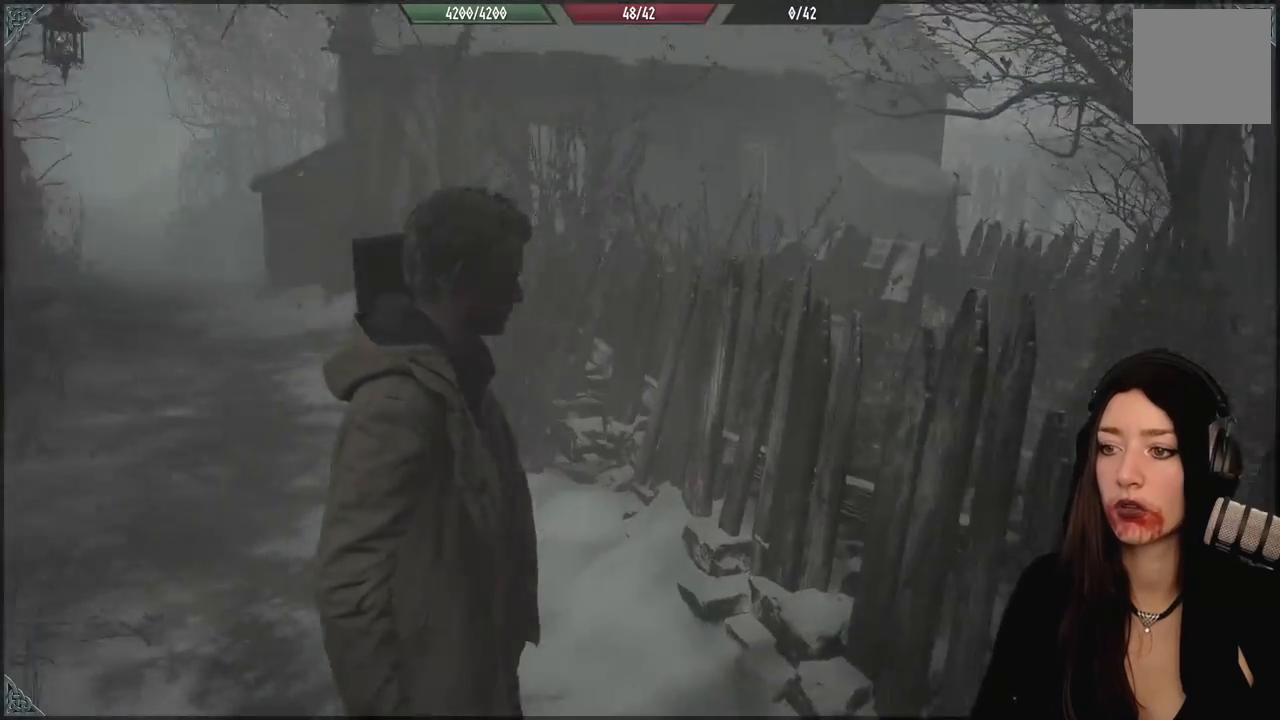
{"dt_ms": 500, "buttons": [], "left_stick": "up-left", "right_stick": "center", "events": [[200, "left_stick", "up-left"], [200, "right_stick", "center"]]}
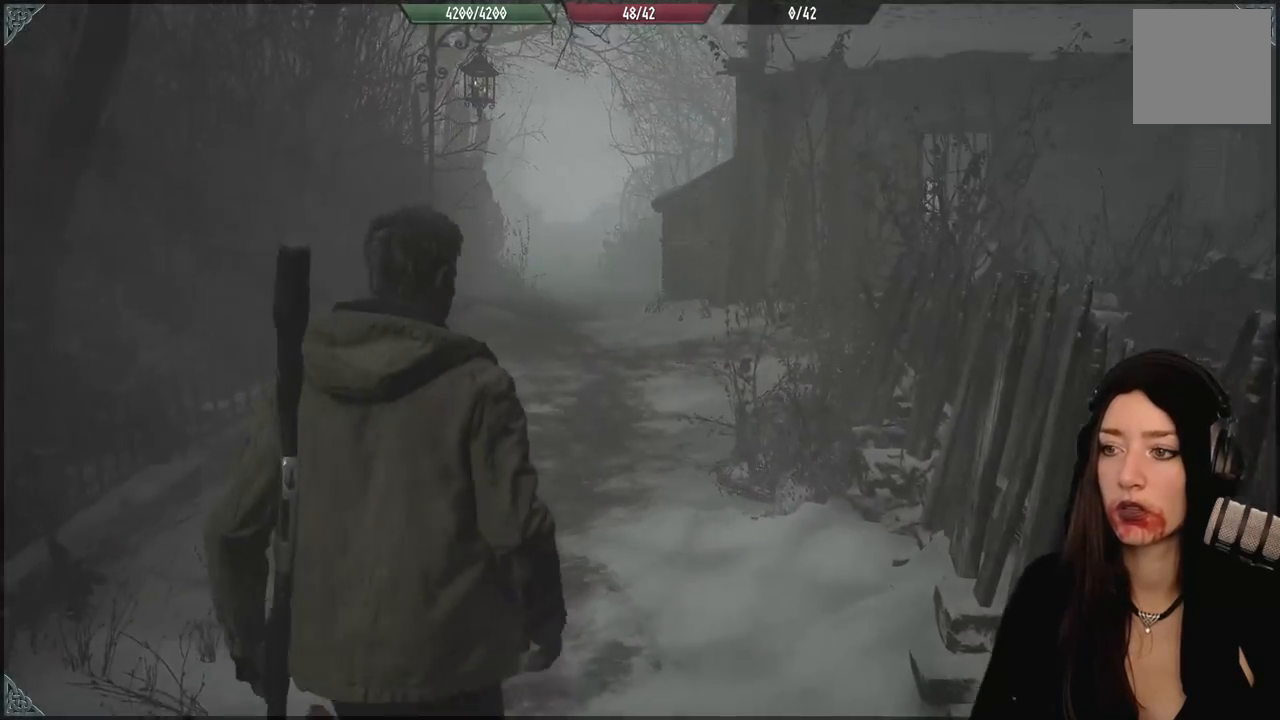
{"dt_ms": 500, "buttons": [], "left_stick": "center", "right_stick": "down-left", "events": [[17, "left_stick", "center"], [450, "right_stick", "down-left"]]}
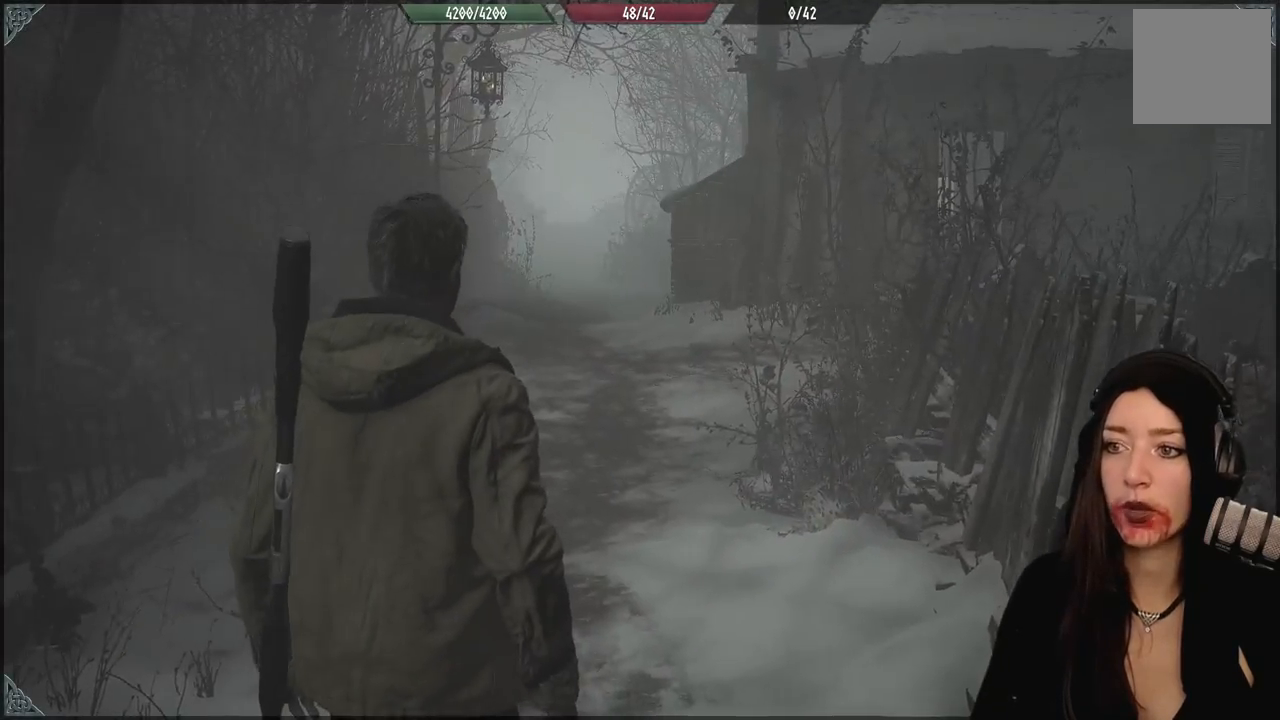
{"dt_ms": 1000, "buttons": [], "left_stick": "right", "right_stick": "left", "events": [[183, "right_stick", "left"], [500, "left_stick", "up-right"], [600, "left_stick", "right"]]}
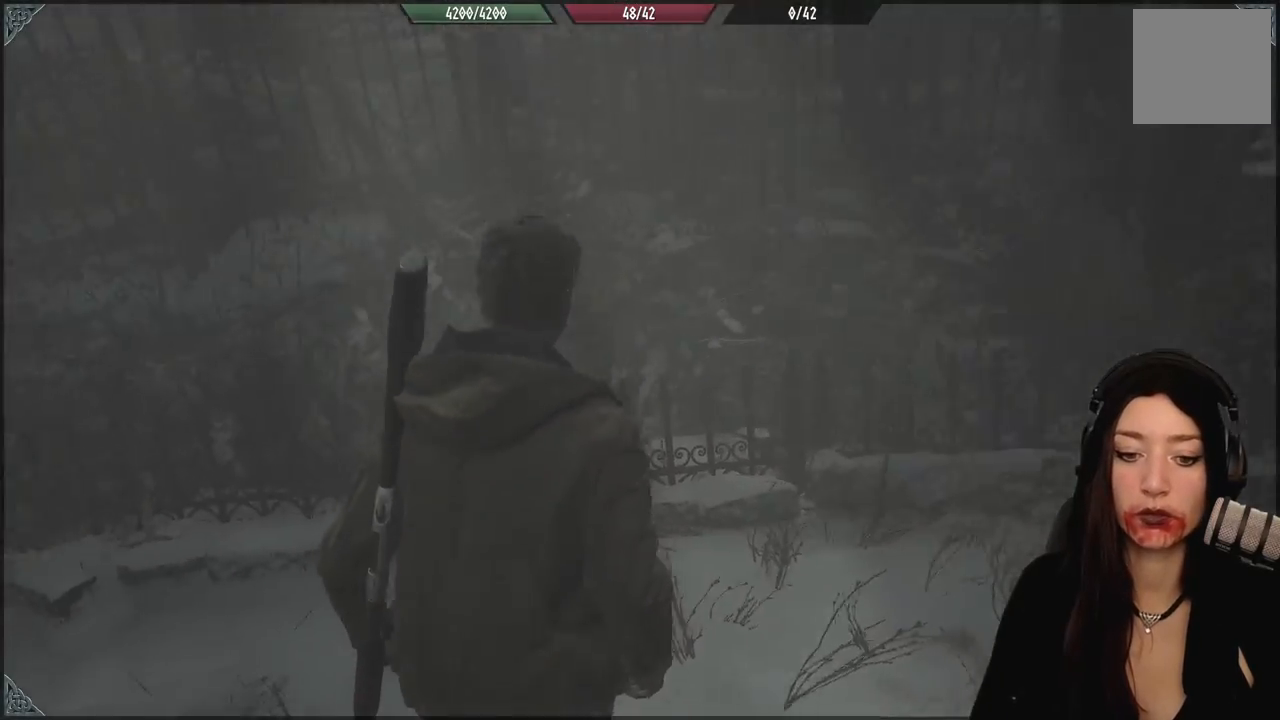
{"dt_ms": 500, "buttons": [], "left_stick": "right", "right_stick": "left", "events": [[150, "left_stick", "down-right"], [383, "left_stick", "right"]]}
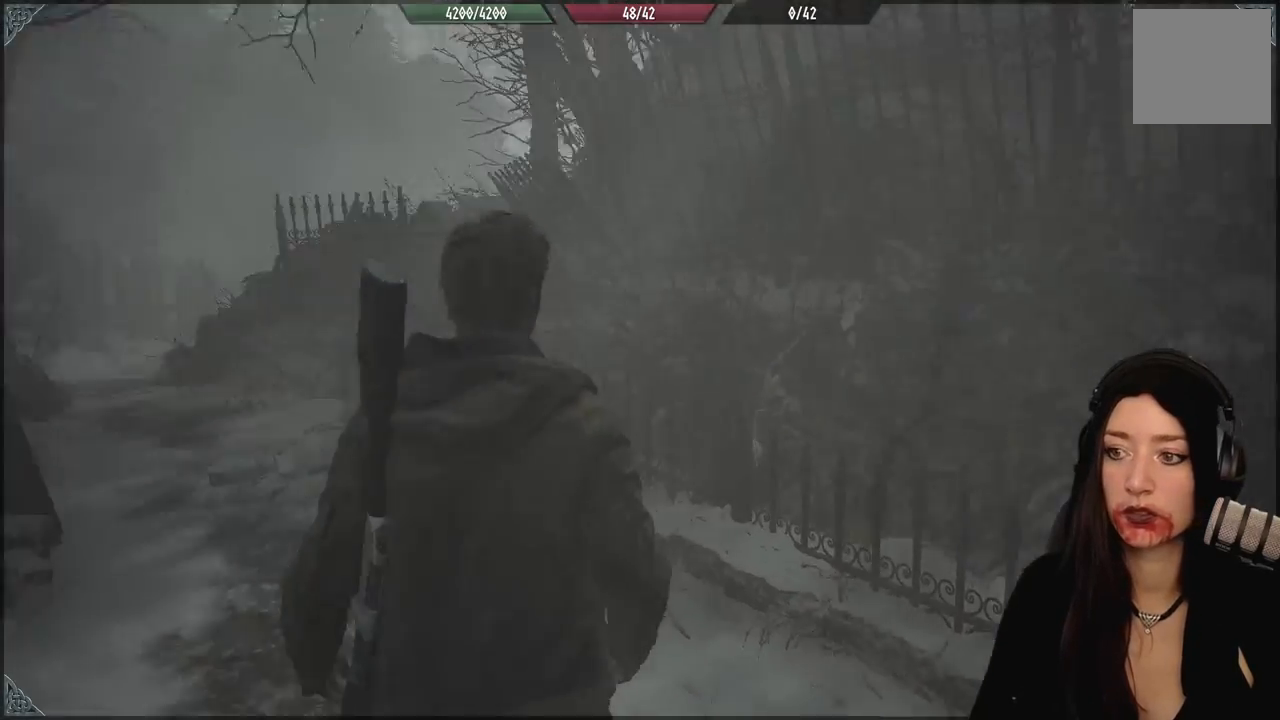
{"dt_ms": 500, "buttons": [], "left_stick": "up-left", "right_stick": "left", "events": [[100, "left_stick", "up-left"], [133, "right_stick", "center"], [367, "right_stick", "left"]]}
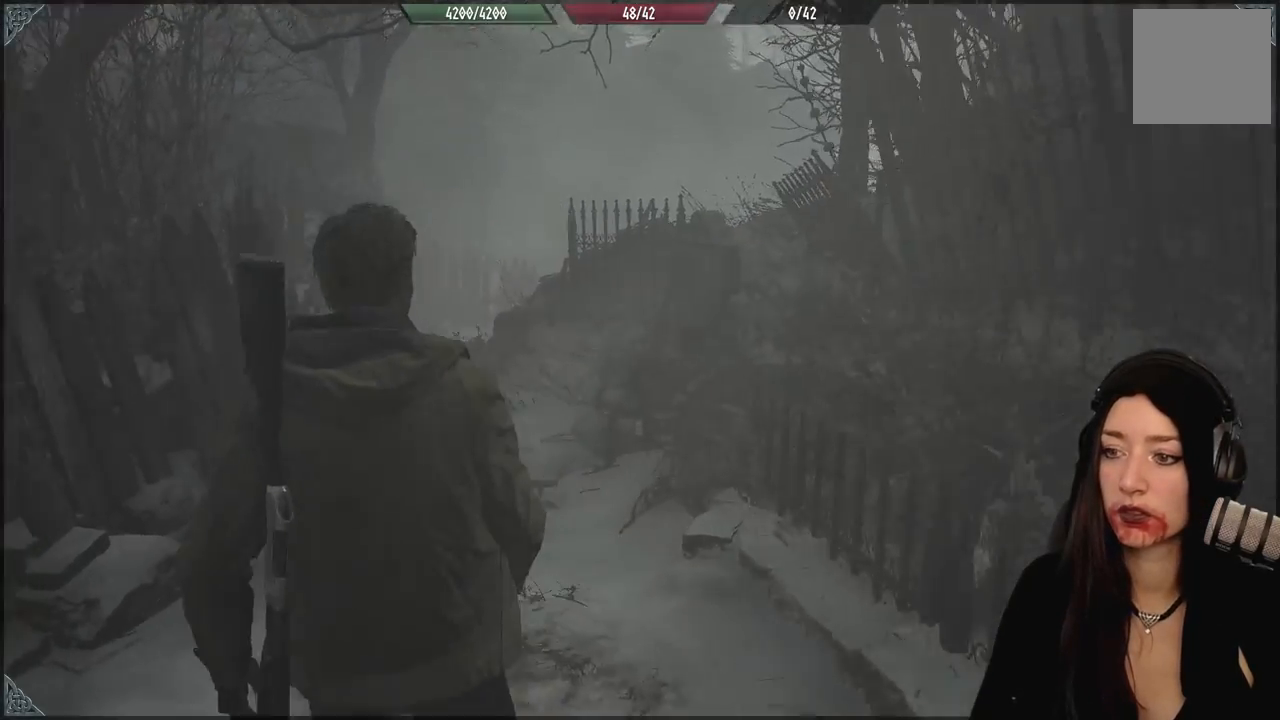
{"dt_ms": 500, "buttons": [], "left_stick": "up", "right_stick": "left", "events": [[33, "right_stick", "center"], [217, "left_stick", "up"], [333, "right_stick", "left"]]}
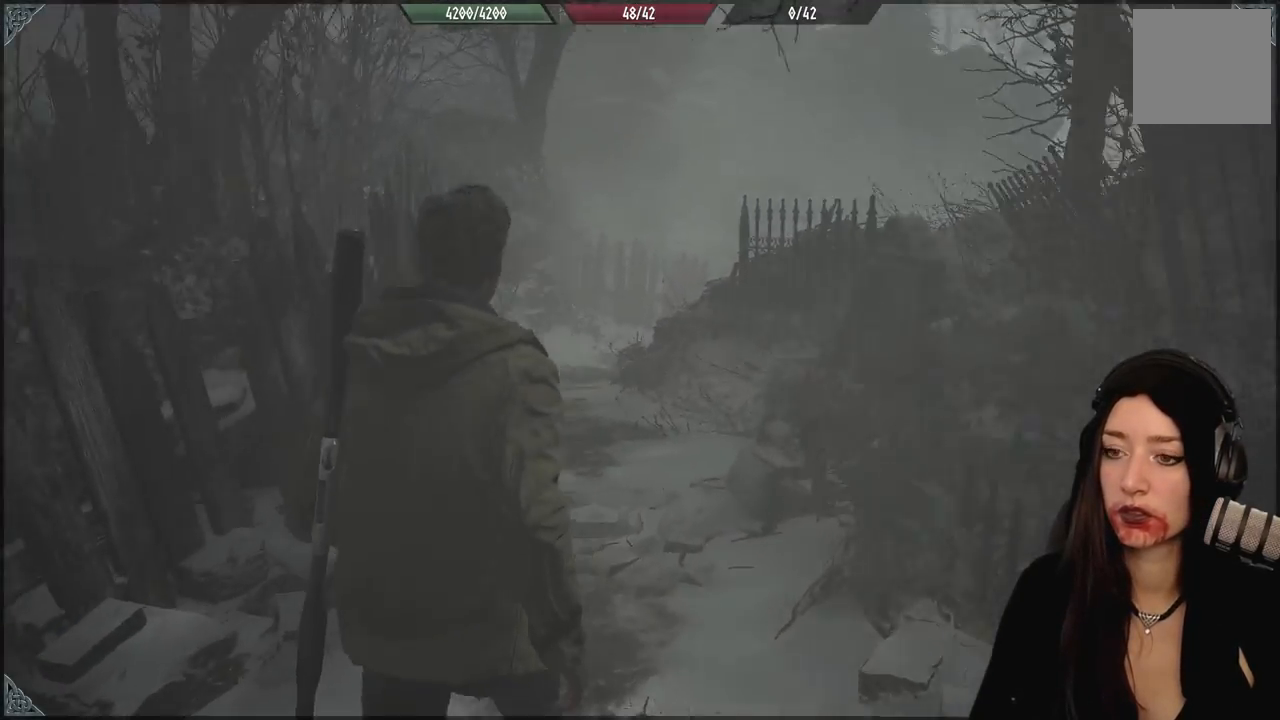
{"dt_ms": 1000, "buttons": [], "left_stick": "up", "right_stick": "center", "events": [[33, "right_stick", "center"], [433, "right_stick", "up-left"], [567, "right_stick", "center"]]}
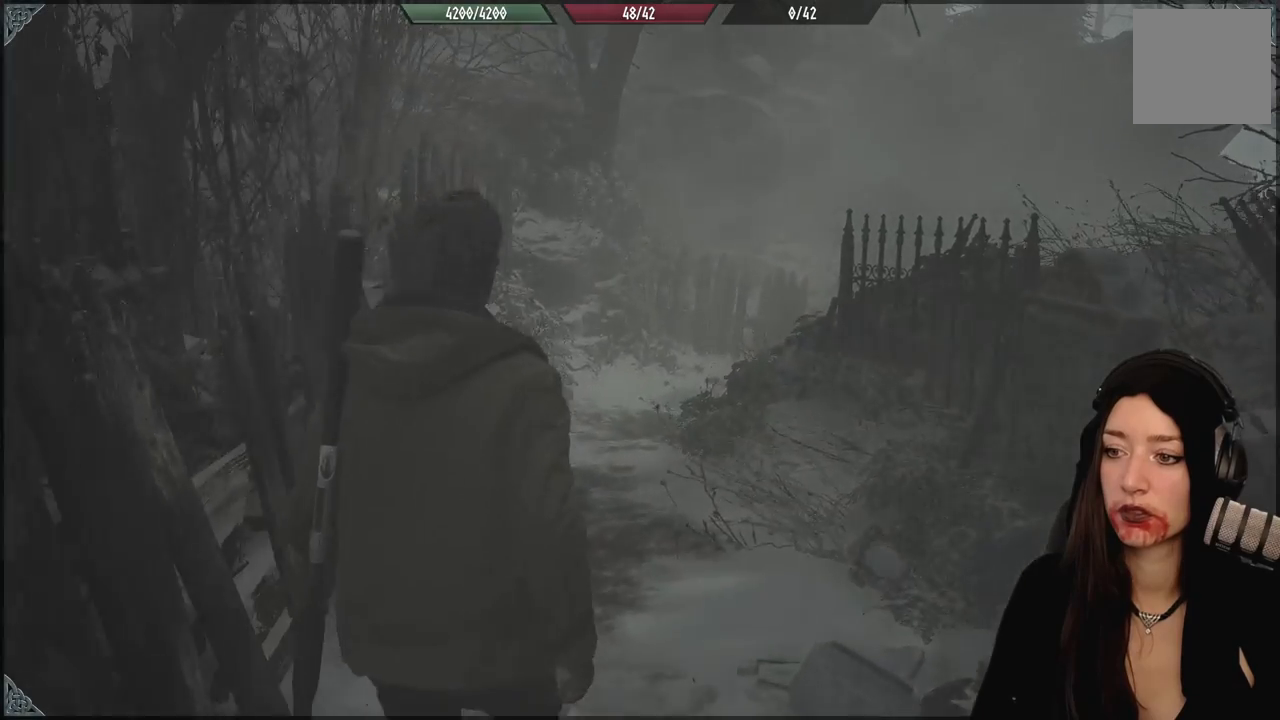
{"dt_ms": 1000, "buttons": [], "left_stick": "up", "right_stick": "center", "events": [[517, "right_stick", "up"], [617, "right_stick", "center"]]}
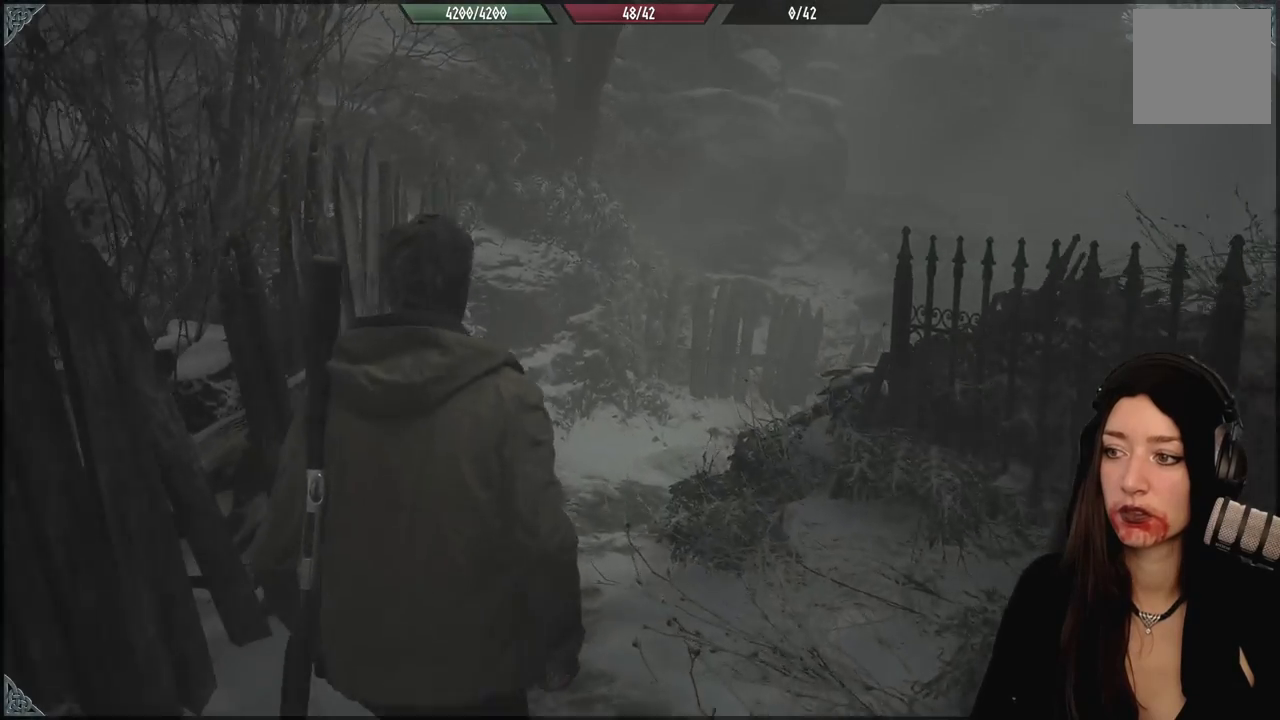
{"dt_ms": 500, "buttons": [], "left_stick": "up-left", "right_stick": "right", "events": [[300, "left_stick", "up-left"], [383, "right_stick", "right"]]}